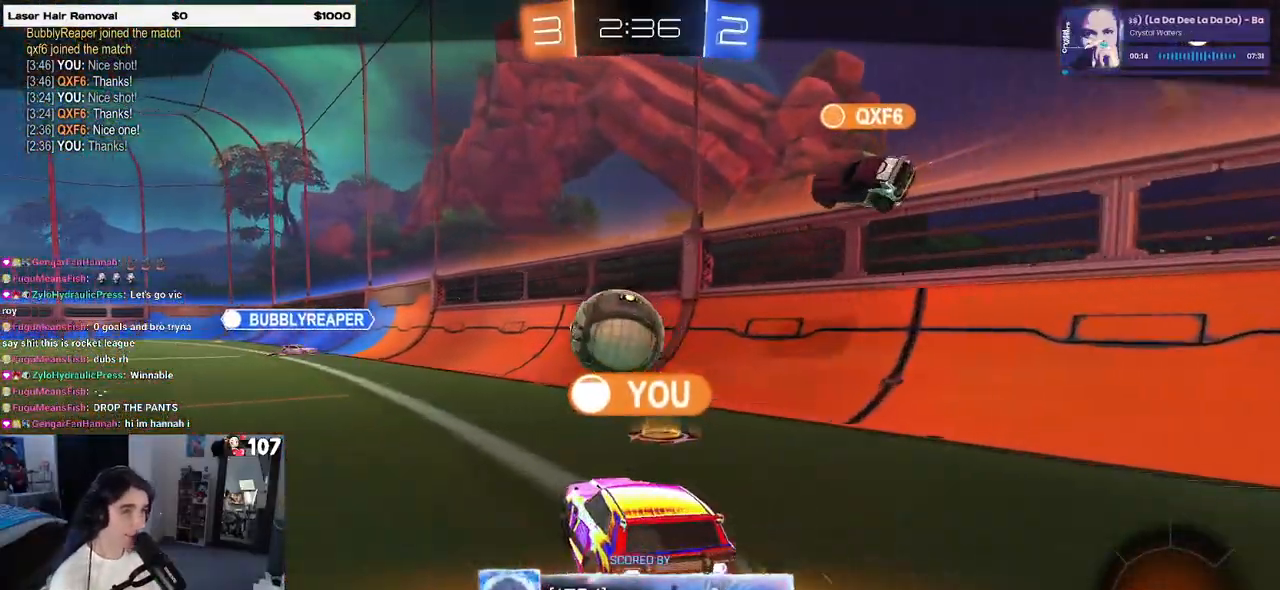
Gameplay with a controller (PlayStation layout); each line is a JSON object with the inputs held at the frame after it. "events" lists button and stick changes between this image and that frame as [ms after this image, input, new state], when the widget could be followed in between.
{"buttons": [], "left_stick": "center", "right_stick": "center", "events": []}
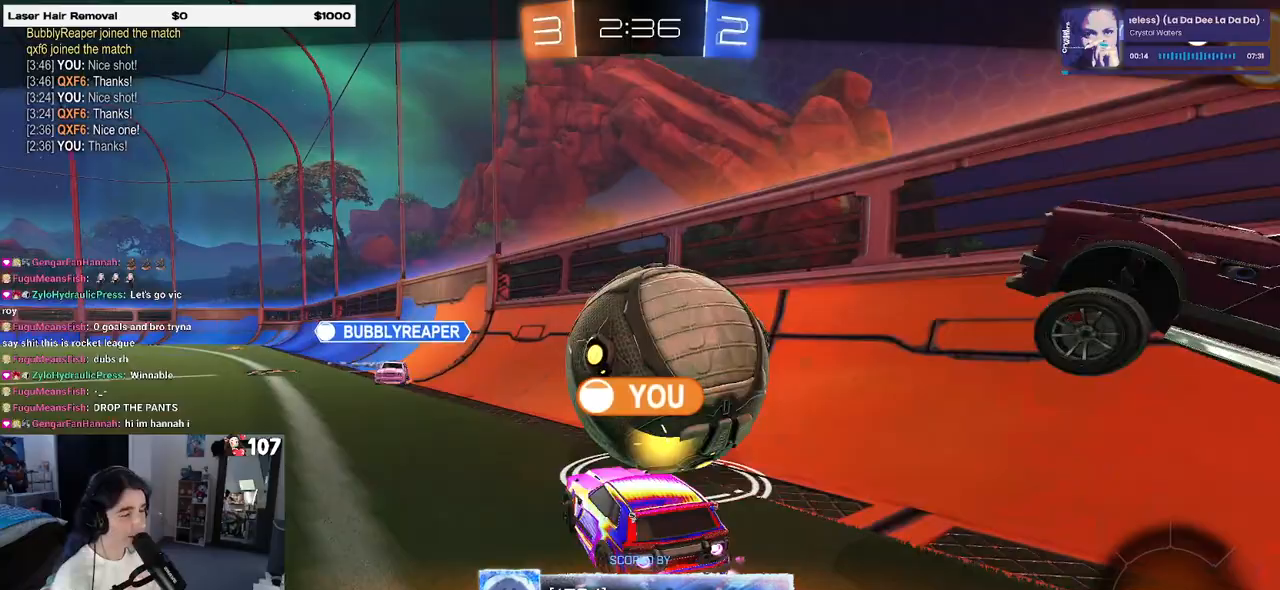
{"buttons": [], "left_stick": "center", "right_stick": "center", "events": [[300, "CROSS", "down"], [417, "CROSS", "up"]]}
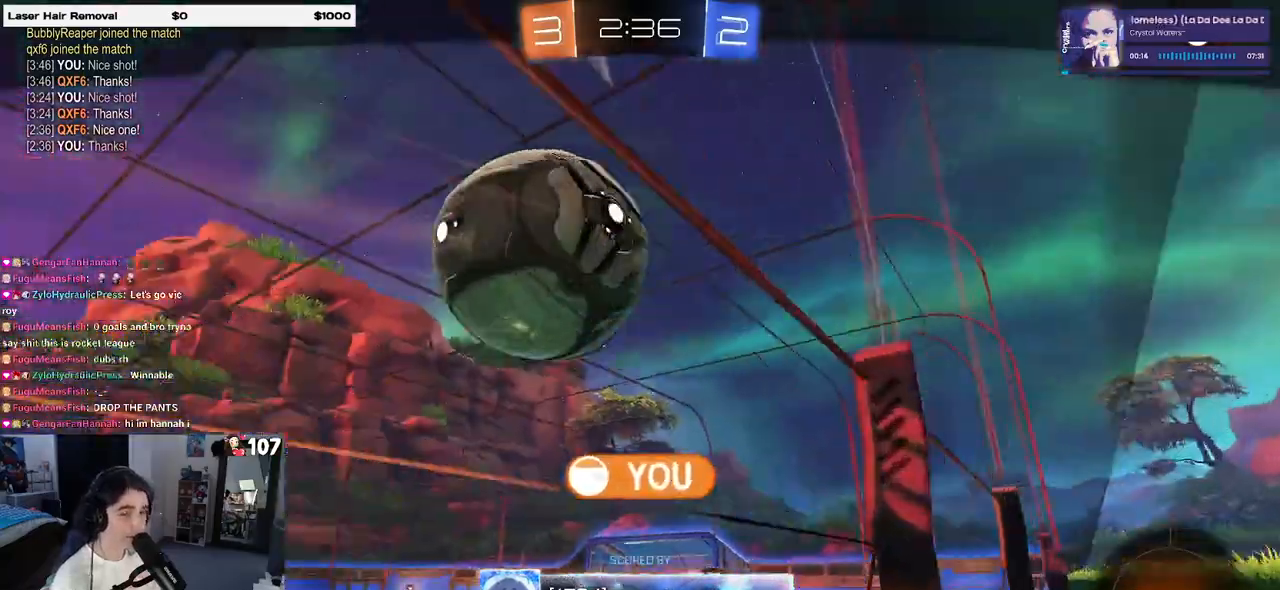
{"buttons": ["CROSS"], "left_stick": "center", "right_stick": "center", "events": [[117, "CROSS", "down"], [267, "CROSS", "up"], [450, "CROSS", "down"]]}
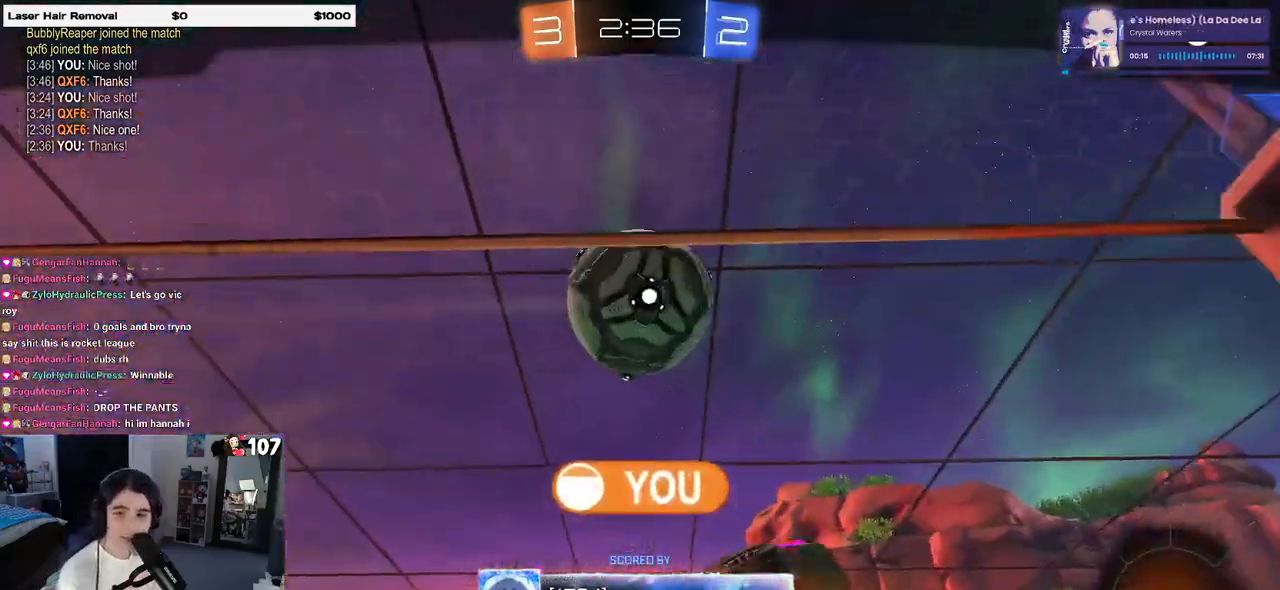
{"buttons": ["CROSS"], "left_stick": "center", "right_stick": "center", "events": [[100, "CROSS", "up"], [217, "CROSS", "down"], [350, "CROSS", "up"], [433, "CROSS", "down"]]}
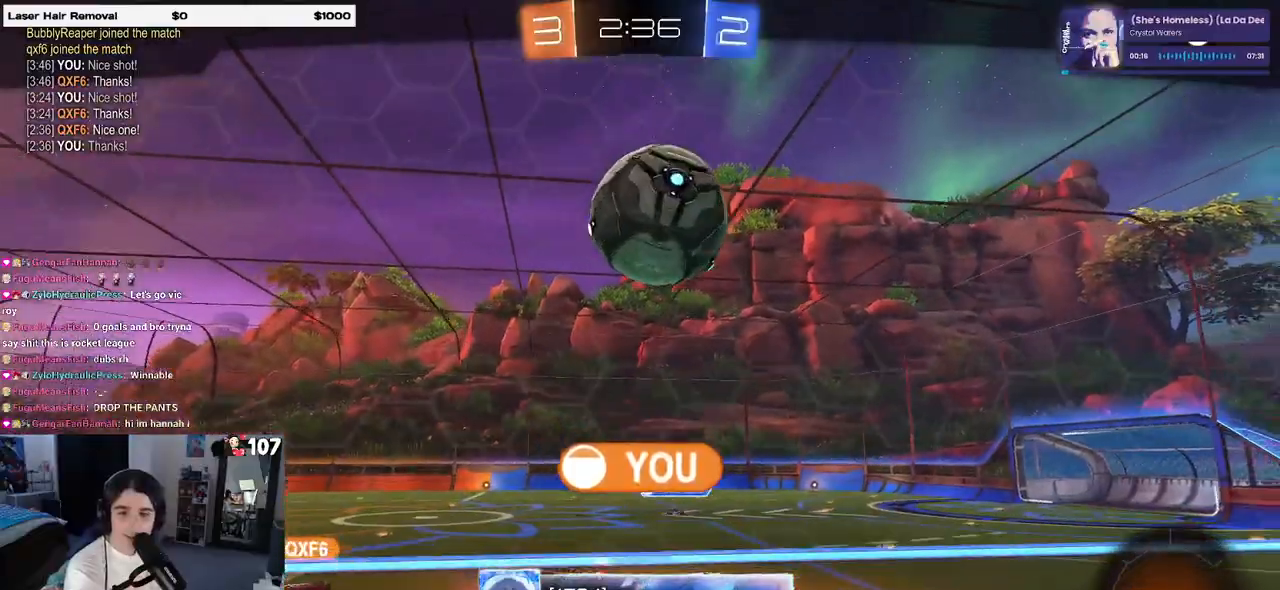
{"buttons": [], "left_stick": "center", "right_stick": "center", "events": [[83, "CROSS", "up"], [167, "CROSS", "down"], [467, "CROSS", "up"]]}
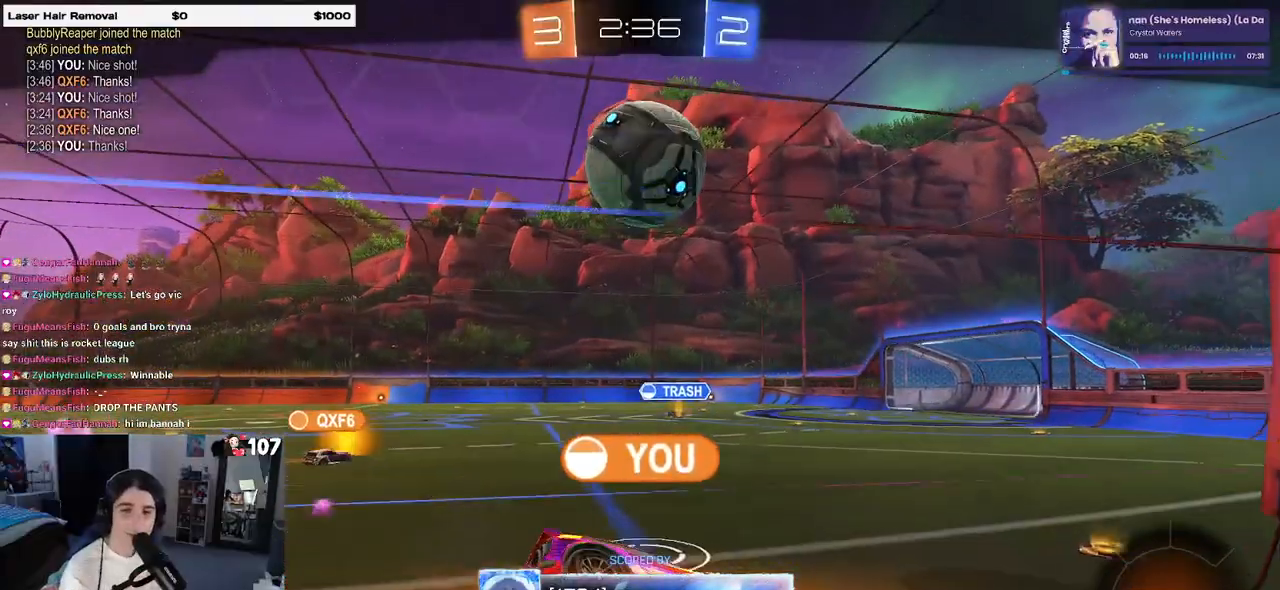
{"buttons": [], "left_stick": "center", "right_stick": "center", "events": []}
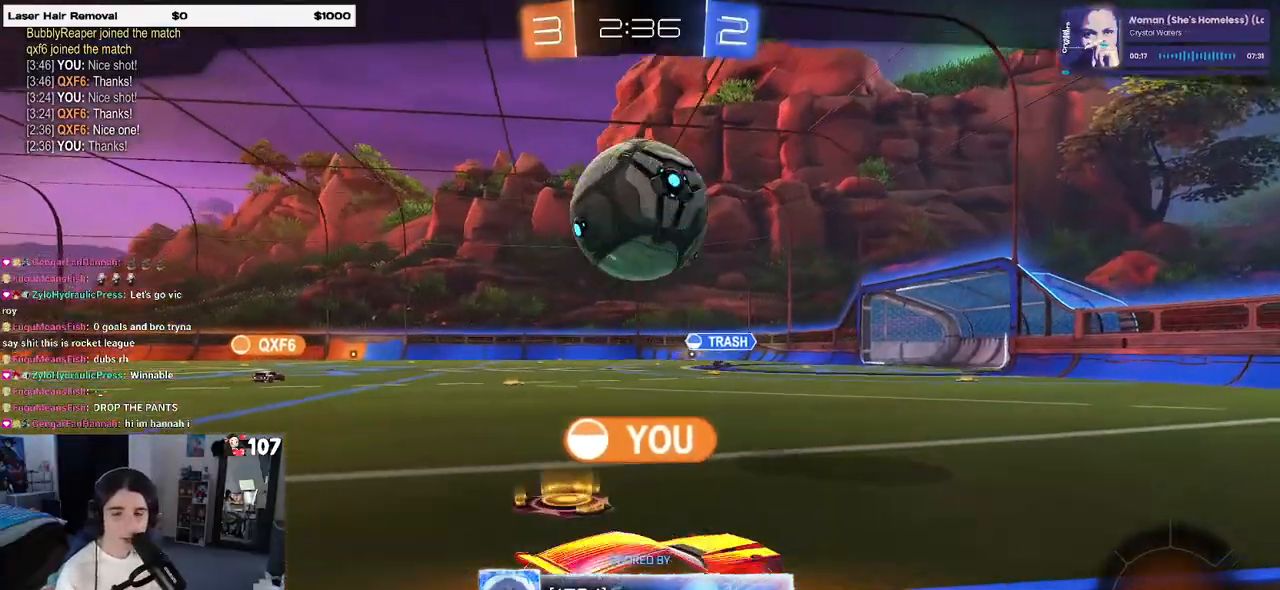
{"buttons": [], "left_stick": "center", "right_stick": "center", "events": []}
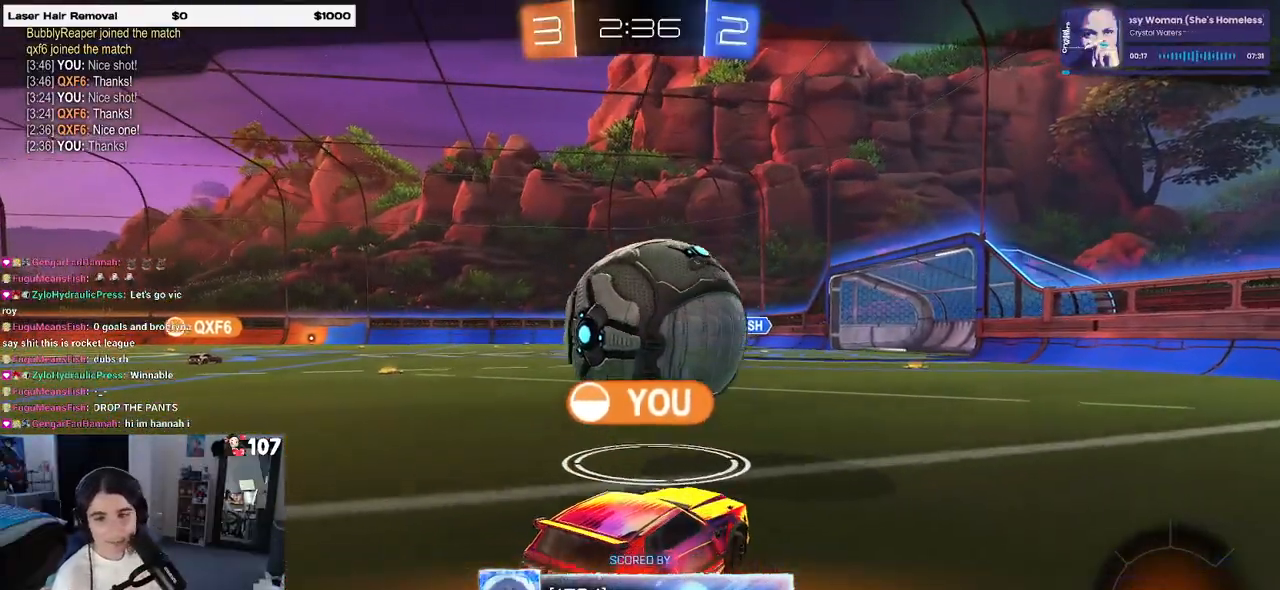
{"buttons": ["CROSS"], "left_stick": "center", "right_stick": "center", "events": [[167, "CROSS", "down"], [317, "CROSS", "up"], [383, "CROSS", "down"]]}
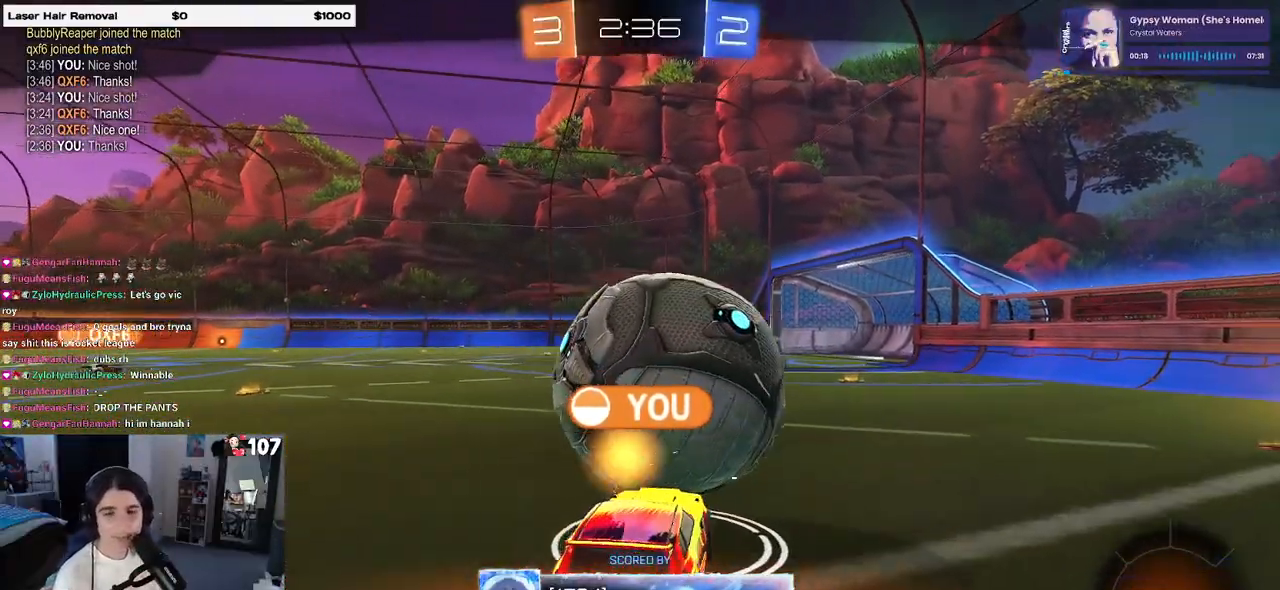
{"buttons": ["CROSS"], "left_stick": "center", "right_stick": "center", "events": [[17, "CROSS", "up"], [100, "CROSS", "down"], [217, "CROSS", "up"], [300, "CROSS", "down"]]}
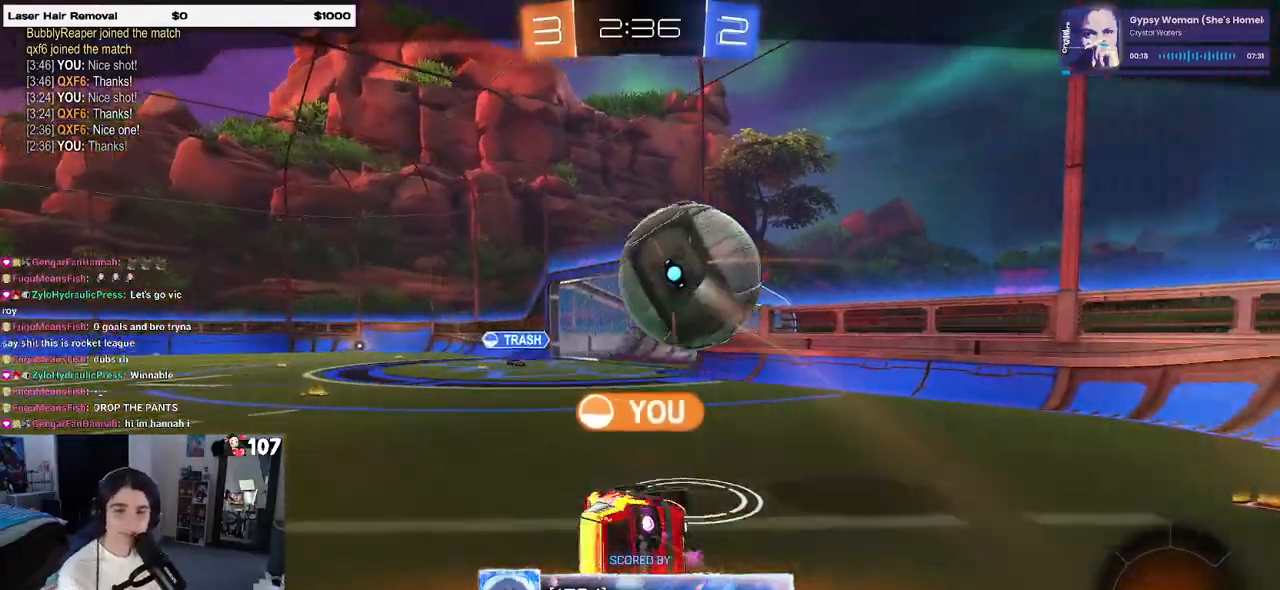
{"buttons": ["CROSS"], "left_stick": "center", "right_stick": "center", "events": []}
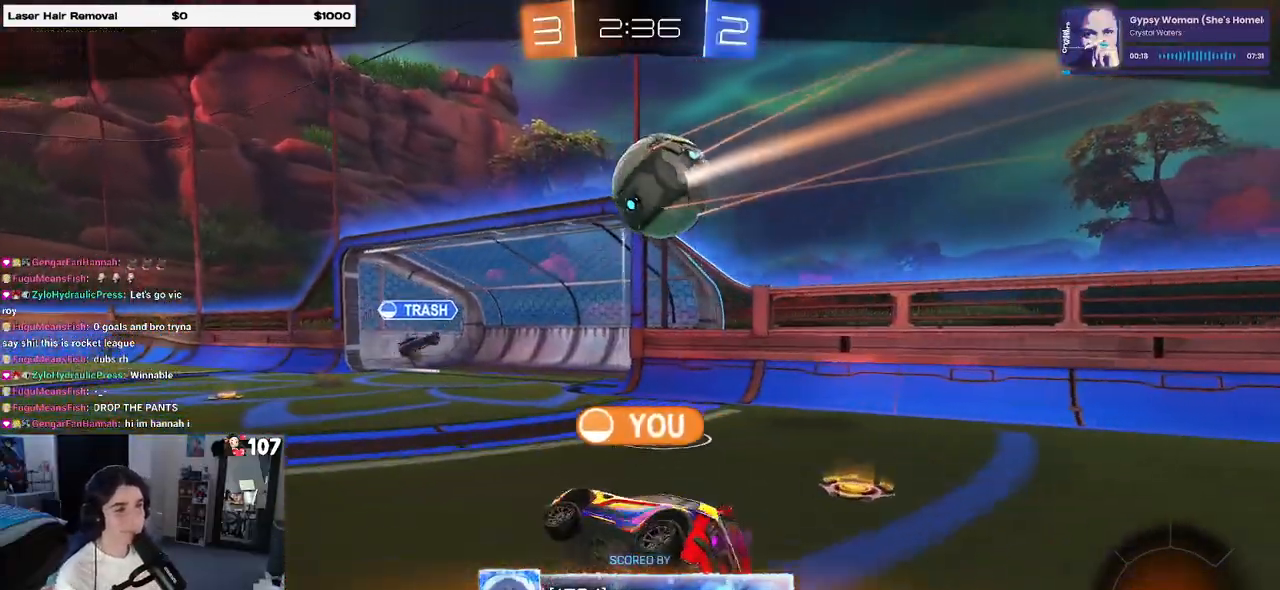
{"buttons": [], "left_stick": "center", "right_stick": "center", "events": [[317, "CROSS", "up"]]}
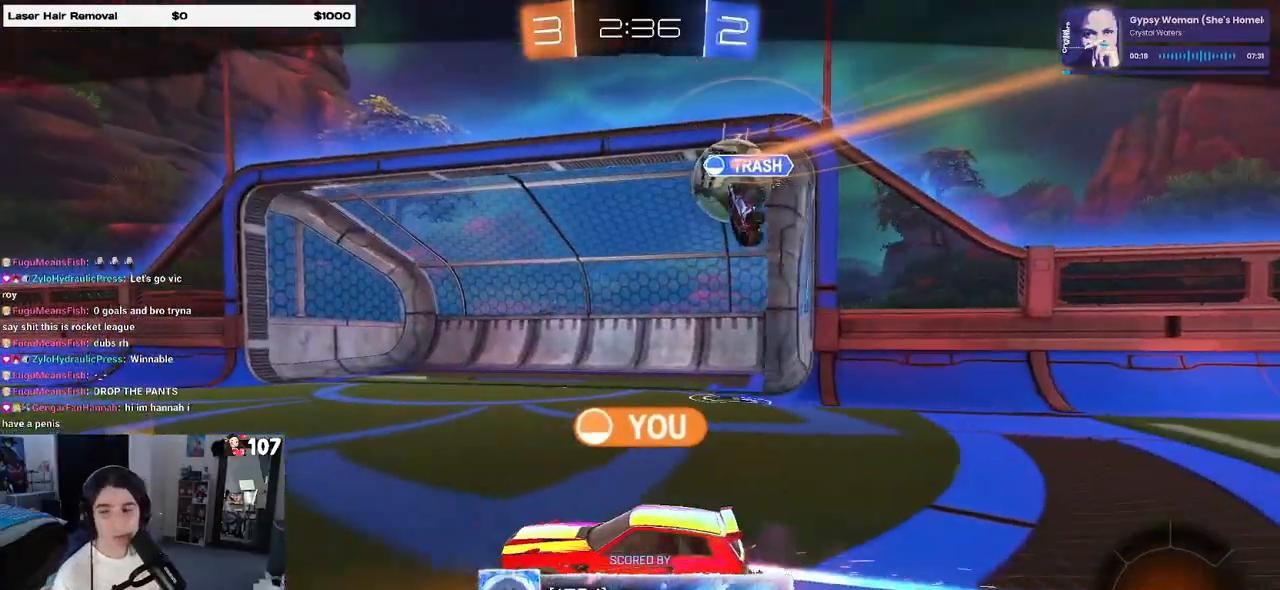
{"buttons": [], "left_stick": "center", "right_stick": "center", "events": []}
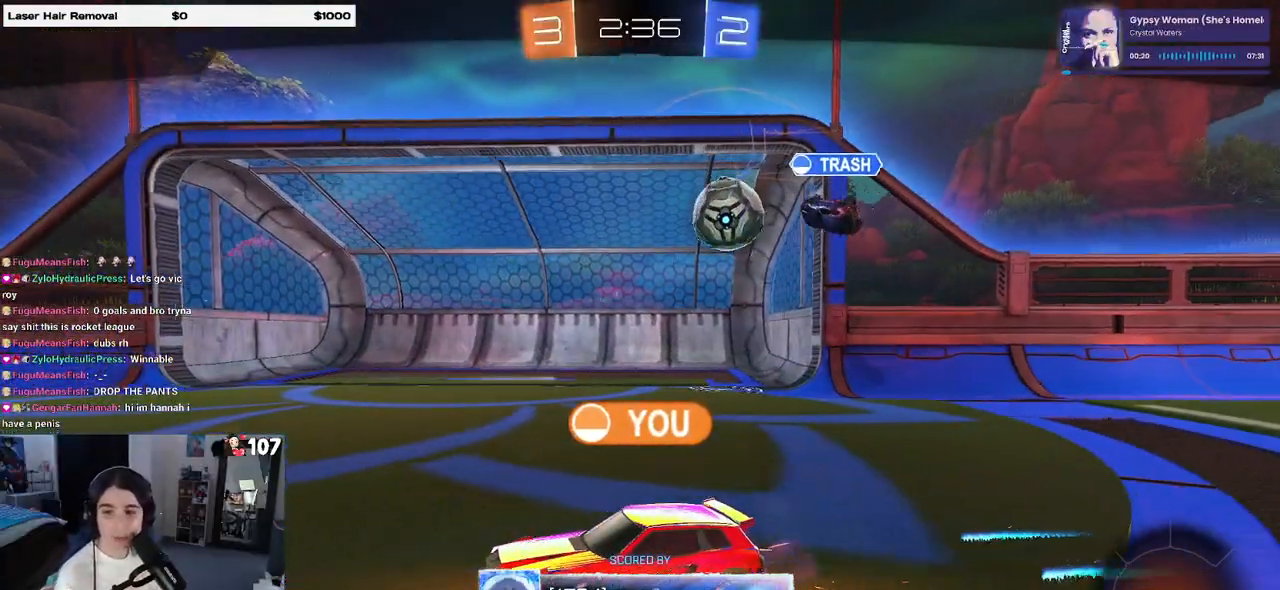
{"buttons": [], "left_stick": "center", "right_stick": "center", "events": [[317, "CROSS", "down"], [433, "CROSS", "up"]]}
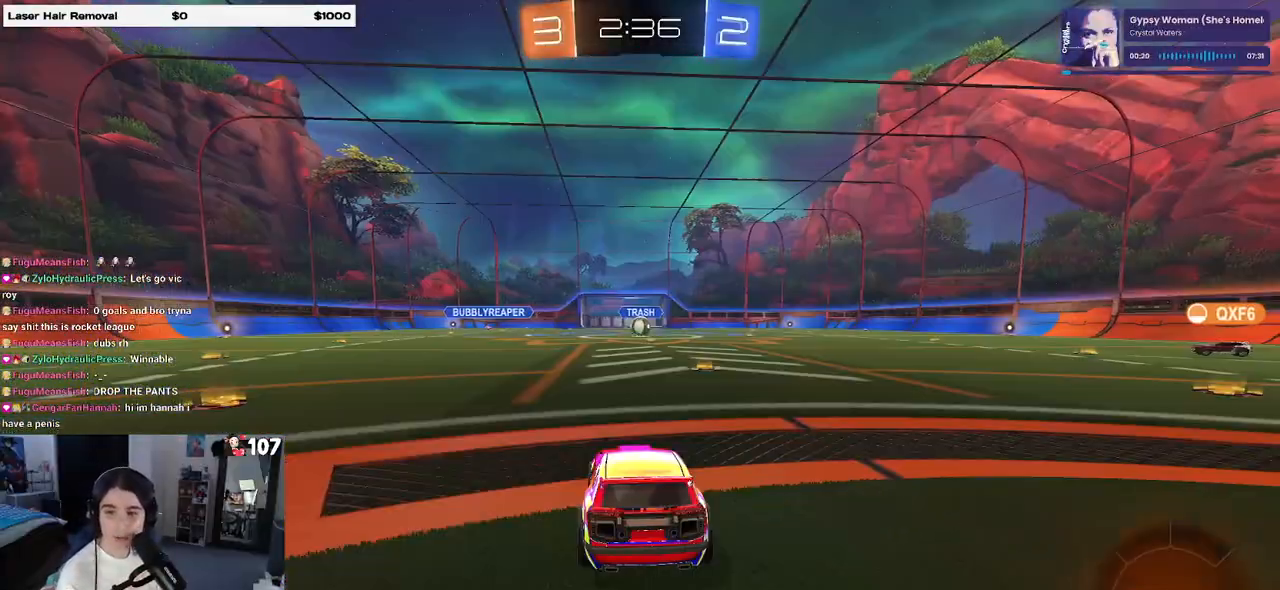
{"buttons": [], "left_stick": "center", "right_stick": "center", "events": [[83, "CROSS", "down"], [167, "CROSS", "up"], [267, "CROSS", "down"], [383, "CROSS", "up"]]}
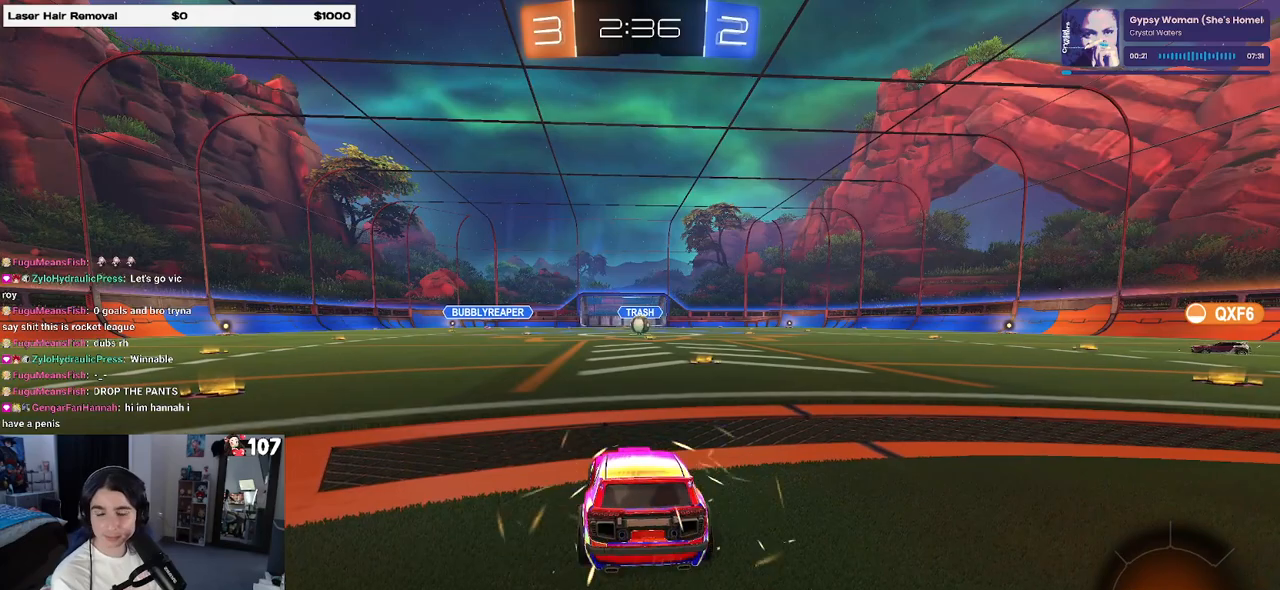
{"buttons": [], "left_stick": "center", "right_stick": "center", "events": []}
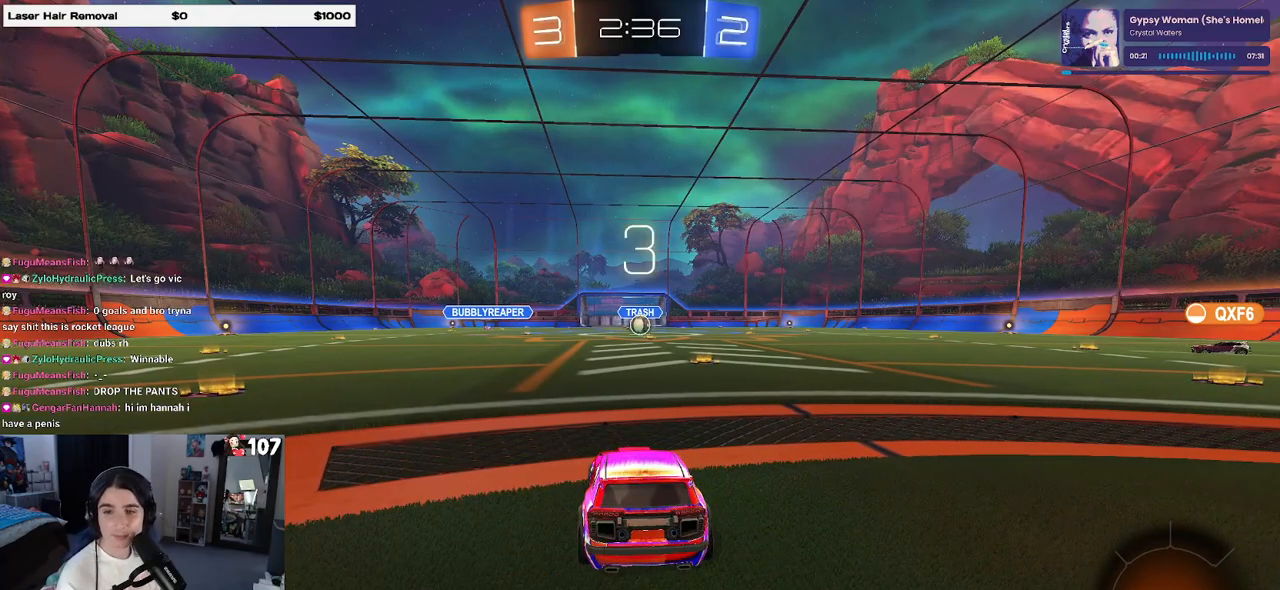
{"buttons": [], "left_stick": "center", "right_stick": "center", "events": []}
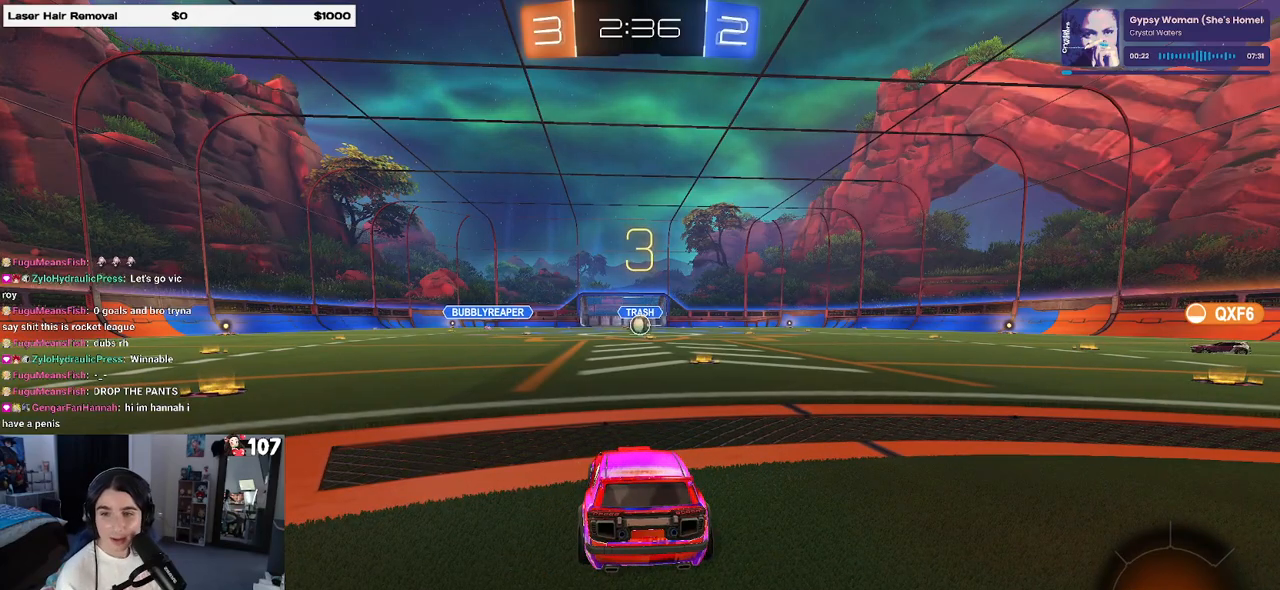
{"buttons": [], "left_stick": "center", "right_stick": "center", "events": []}
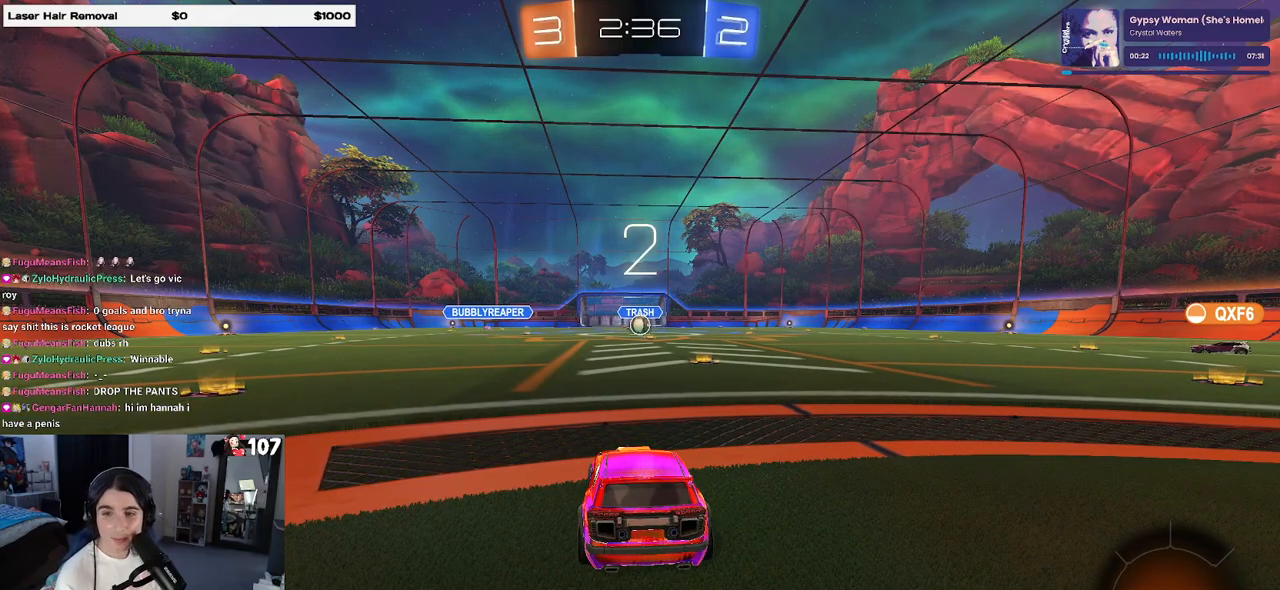
{"buttons": ["R2"], "left_stick": "center", "right_stick": "center", "events": [[433, "R2", "down"]]}
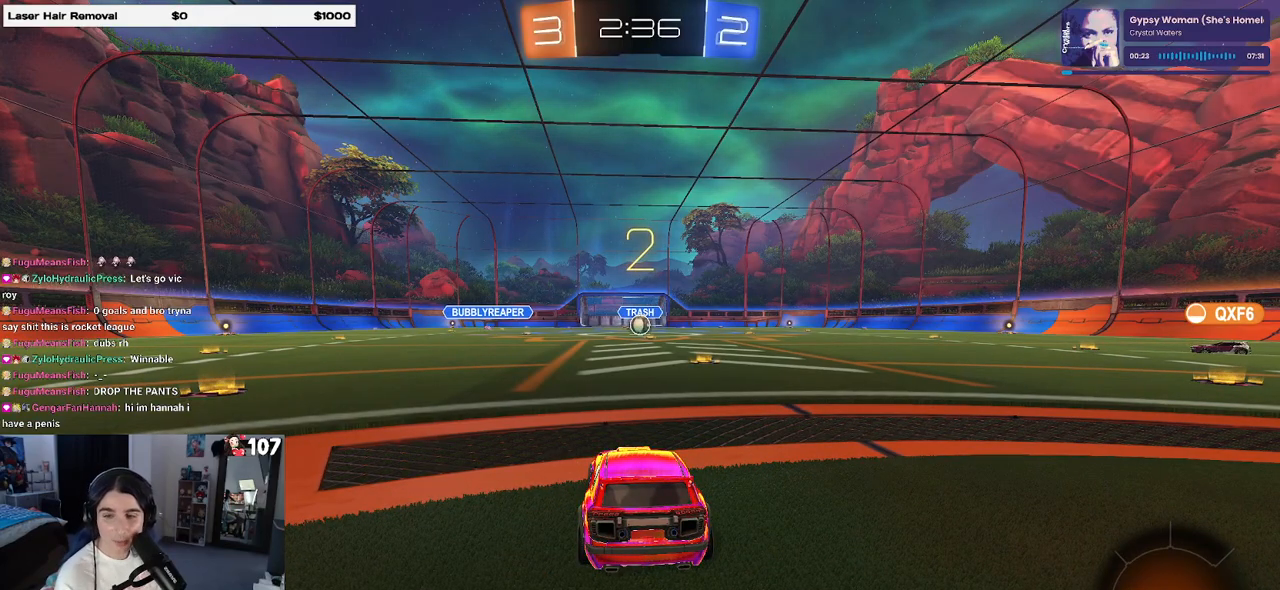
{"buttons": ["R2"], "left_stick": "center", "right_stick": "center", "events": []}
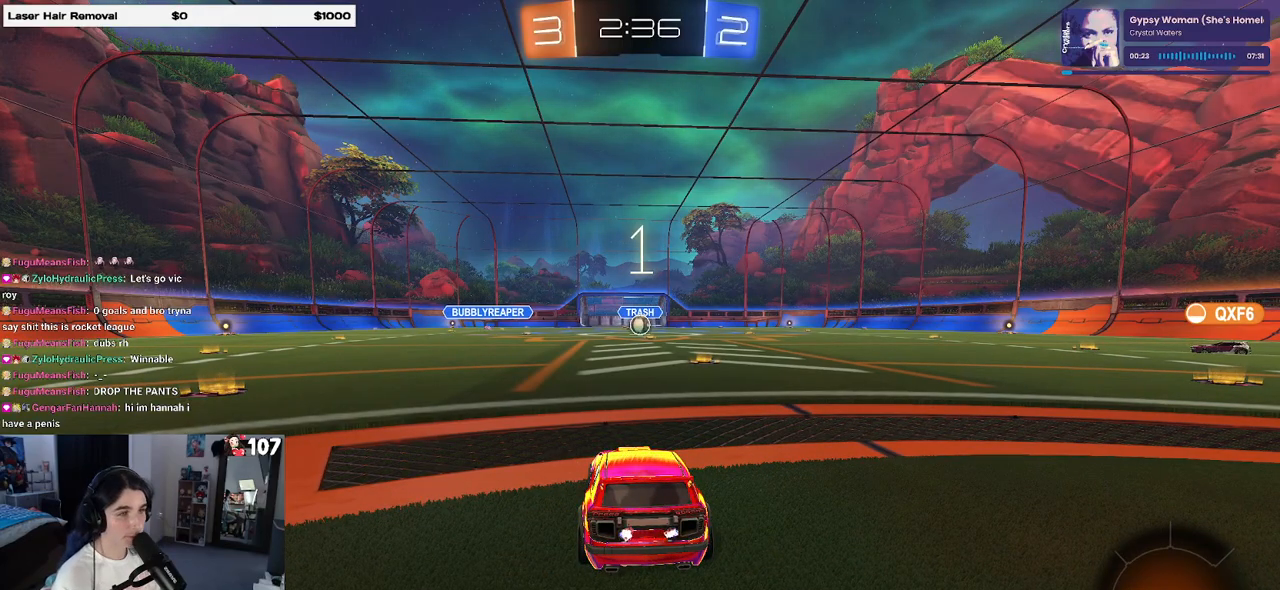
{"buttons": ["R2"], "left_stick": "center", "right_stick": "center", "events": []}
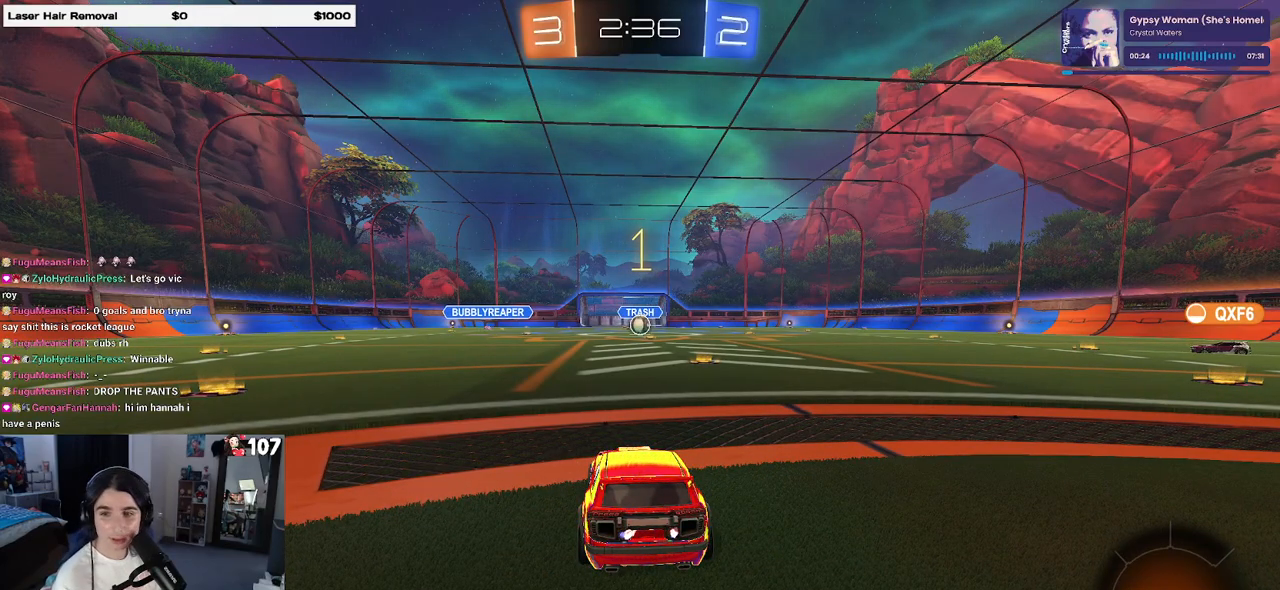
{"buttons": ["R2"], "left_stick": "right", "right_stick": "center", "events": [[300, "left_stick", "right"]]}
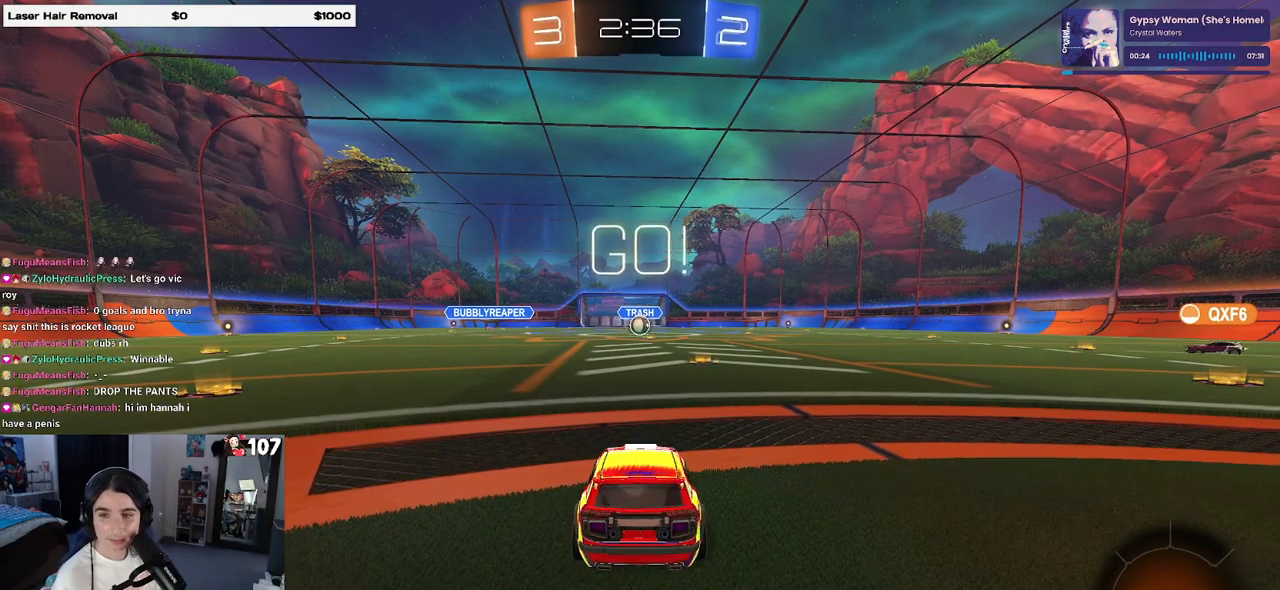
{"buttons": ["CROSS", "R2"], "left_stick": "up-left", "right_stick": "center", "events": [[17, "left_stick", "center"], [250, "left_stick", "right"], [433, "CROSS", "down"], [433, "left_stick", "up"], [500, "left_stick", "up-left"]]}
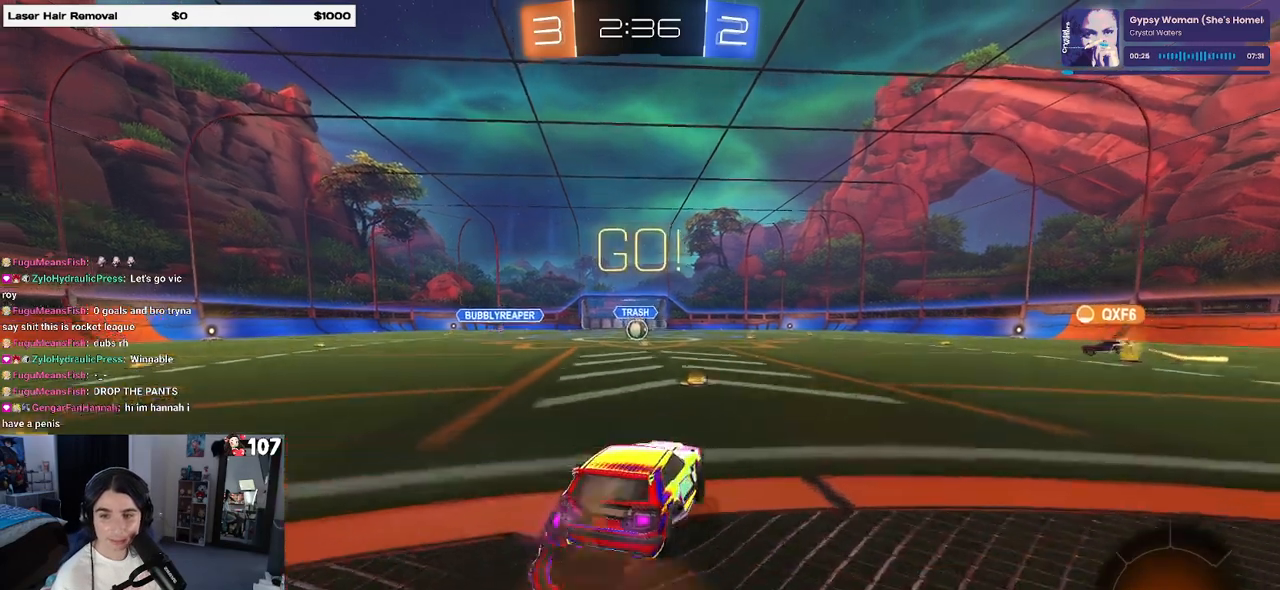
{"buttons": ["SQUARE", "R2"], "left_stick": "down-left", "right_stick": "center", "events": [[17, "CROSS", "up"], [83, "CROSS", "down"], [133, "SQUARE", "down"], [150, "left_stick", "down"], [183, "CROSS", "up"], [400, "left_stick", "down-left"]]}
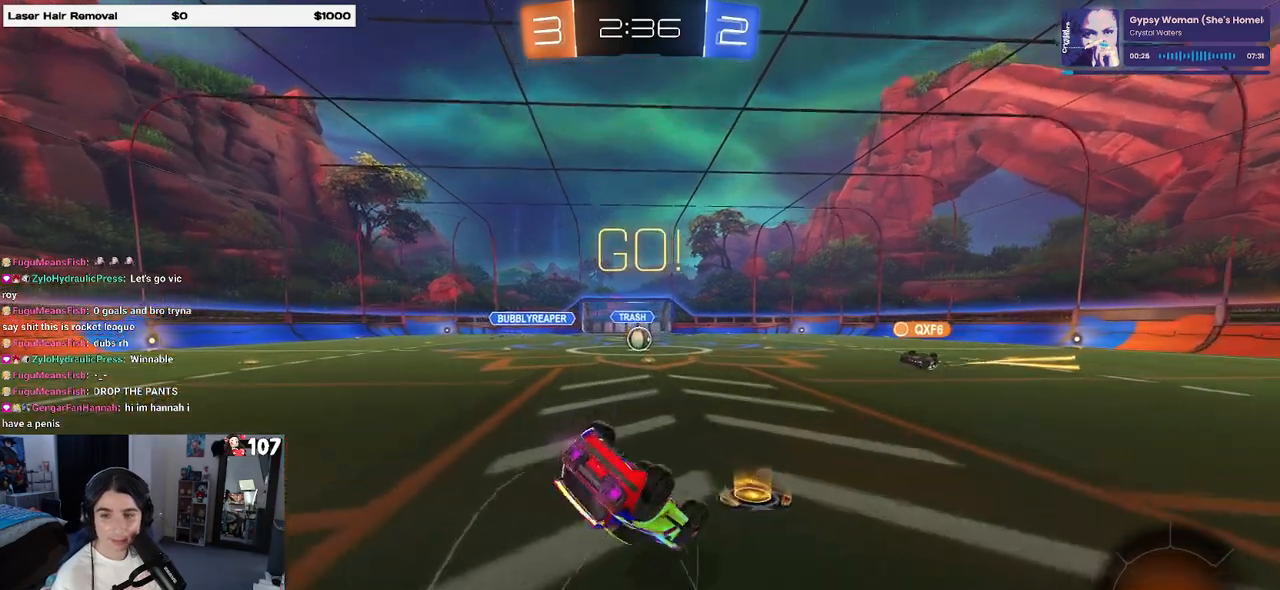
{"buttons": ["SQUARE", "R2"], "left_stick": "down-left", "right_stick": "center", "events": []}
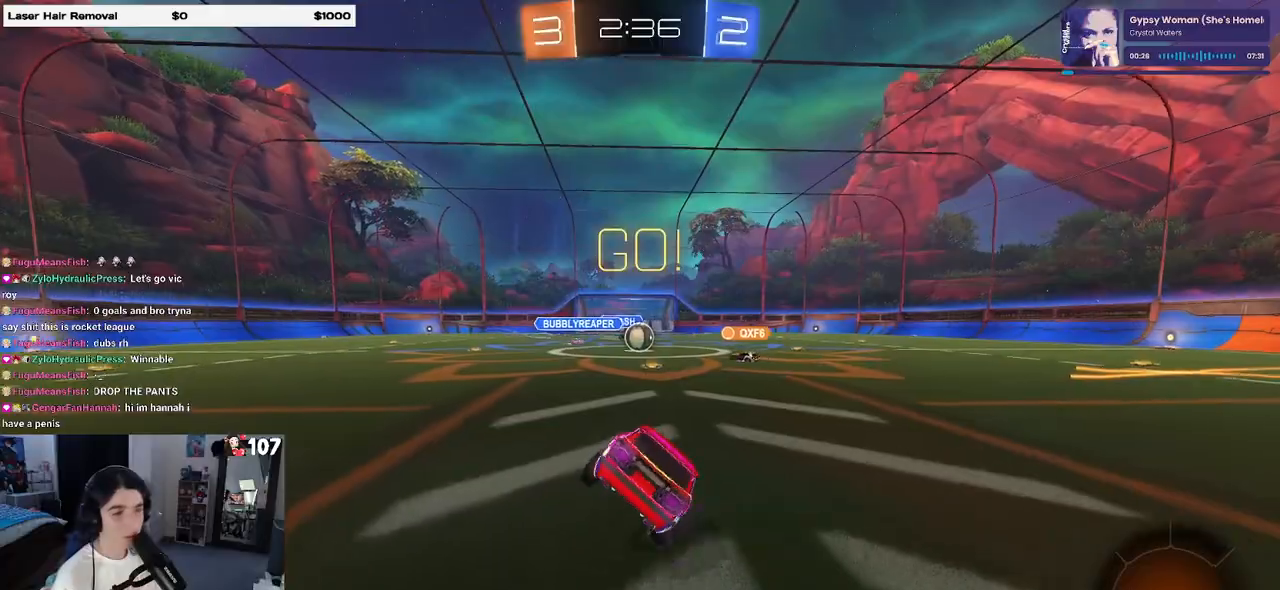
{"buttons": ["R2"], "left_stick": "center", "right_stick": "center", "events": [[50, "SQUARE", "up"], [150, "left_stick", "center"]]}
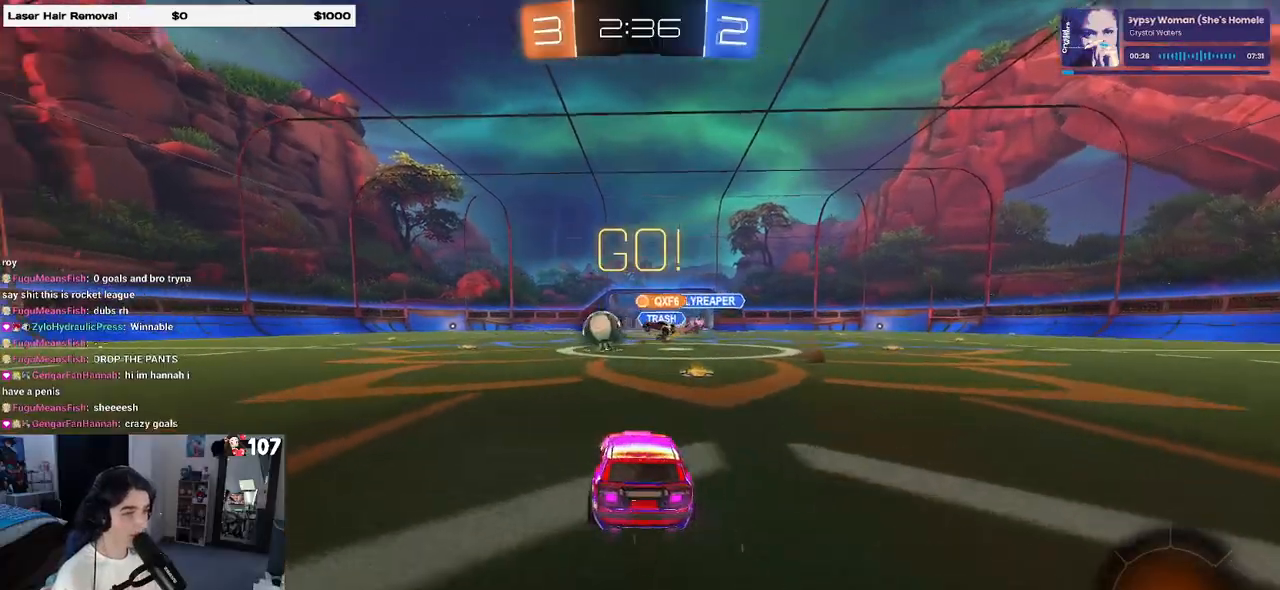
{"buttons": ["R1", "R2"], "left_stick": "left", "right_stick": "center", "events": [[17, "left_stick", "left"], [267, "R1", "down"]]}
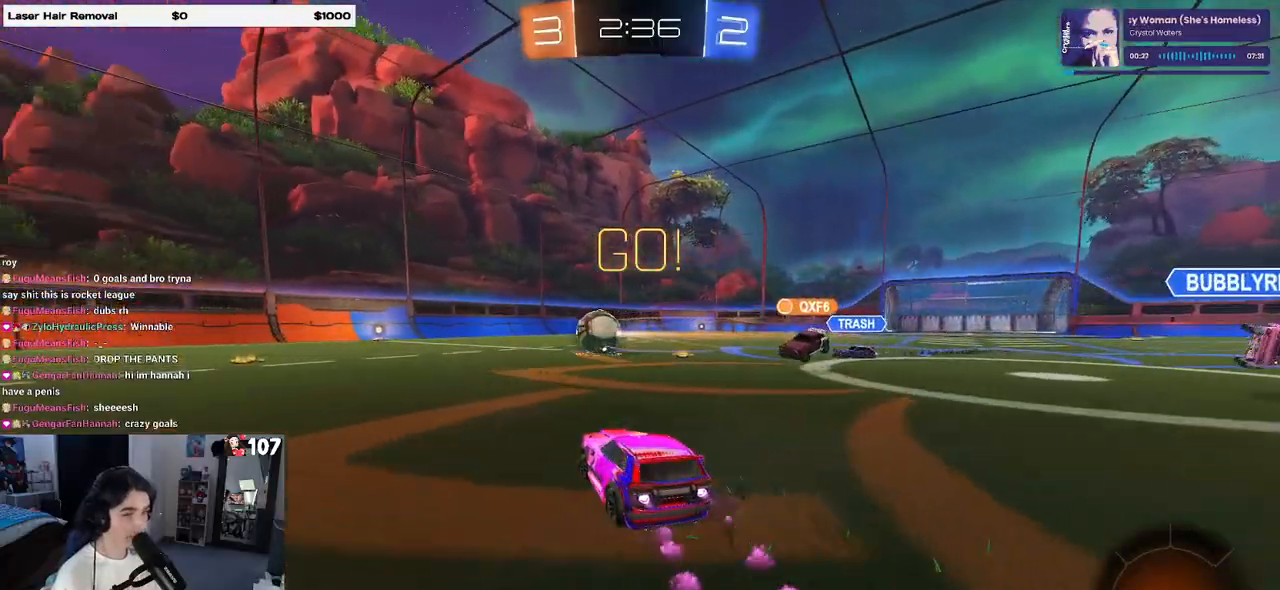
{"buttons": ["R1", "R2"], "left_stick": "left", "right_stick": "center", "events": [[33, "left_stick", "center"], [183, "left_stick", "left"]]}
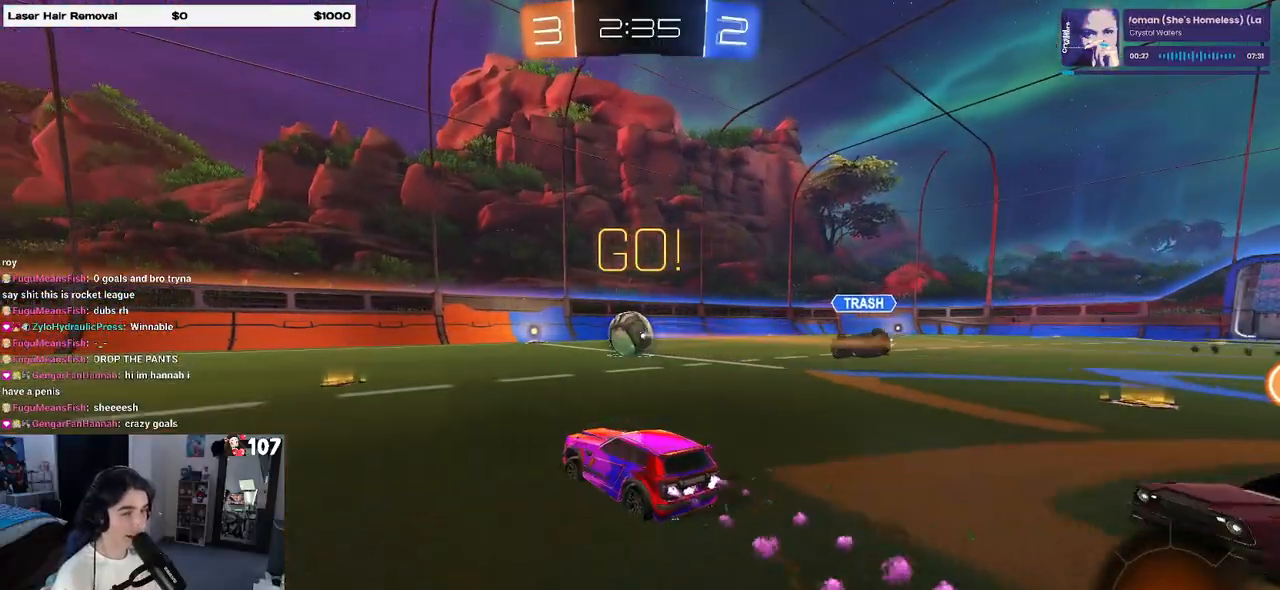
{"buttons": ["R2"], "left_stick": "left", "right_stick": "center", "events": [[17, "left_stick", "center"], [283, "R1", "up"], [417, "left_stick", "left"]]}
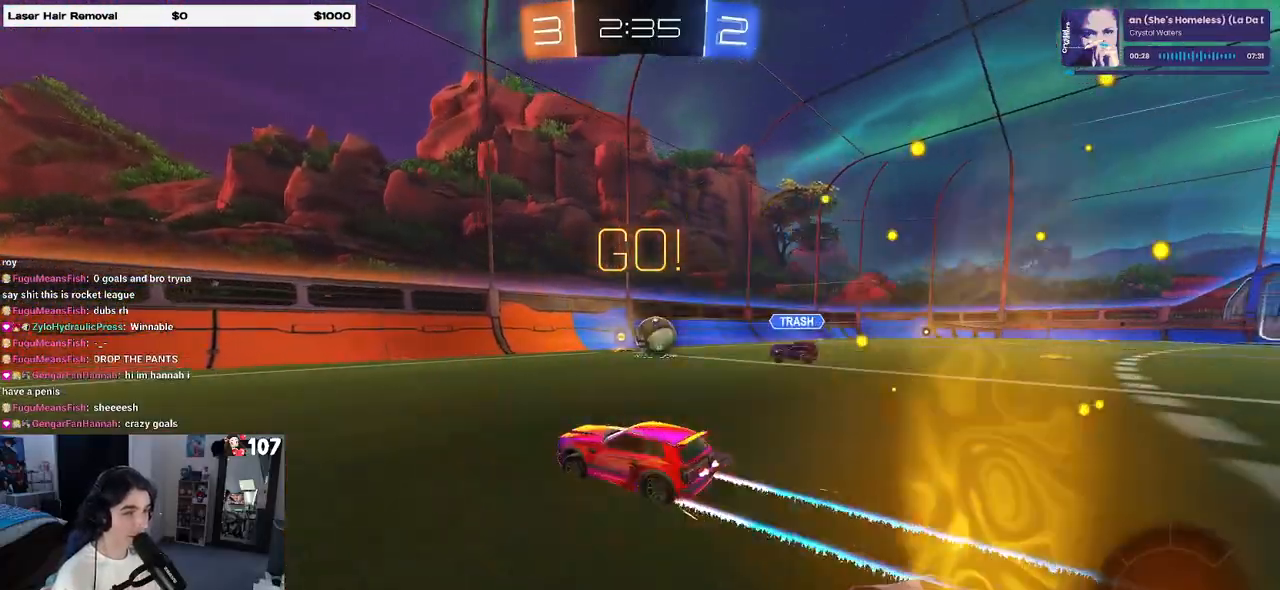
{"buttons": ["R2"], "left_stick": "left", "right_stick": "center", "events": [[317, "left_stick", "center"], [500, "left_stick", "left"]]}